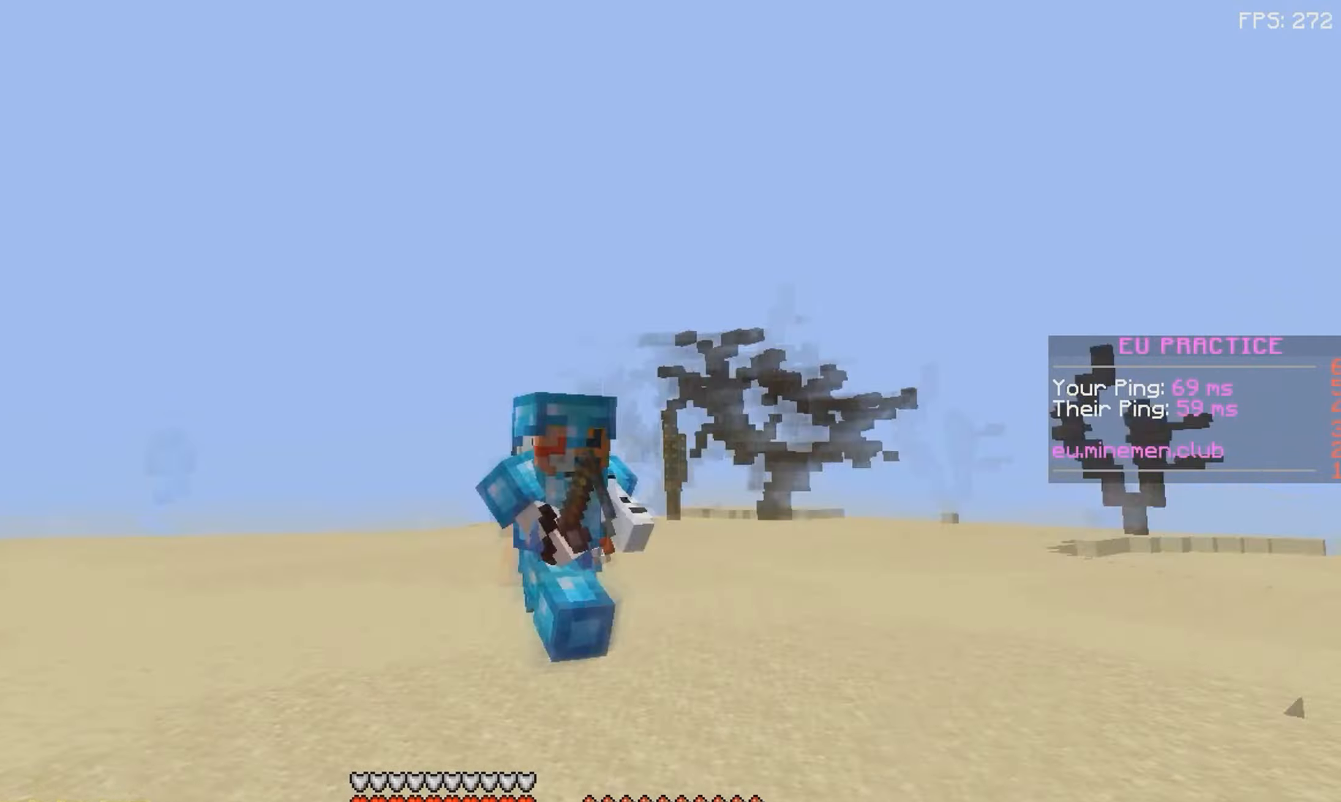
Gameplay with keyboard and mouse; each line is a JSON object with the keys and mouse buttons held at the frame after it. "events" lists presses ("down") and releases ("up") of "a", "d", "s", "space", "w", "mouse_left" and "mouse_right" between this image and that frame as [ms after this image, input, new state], when the widget could be followed in between. "mouse_left", "mouse_right" = the "left", "right" buttons of the "mouse" list. No other keys are recorded. Fast repeated clicks can show as one long hold. Mouse movement is not recorded.
{"keys": ["space", "w"], "mouse": ["left"], "events": [[150, "mouse_left", "down"], [234, "mouse_left", "up"], [300, "mouse_left", "down"], [367, "mouse_left", "up"], [434, "mouse_left", "down"]]}
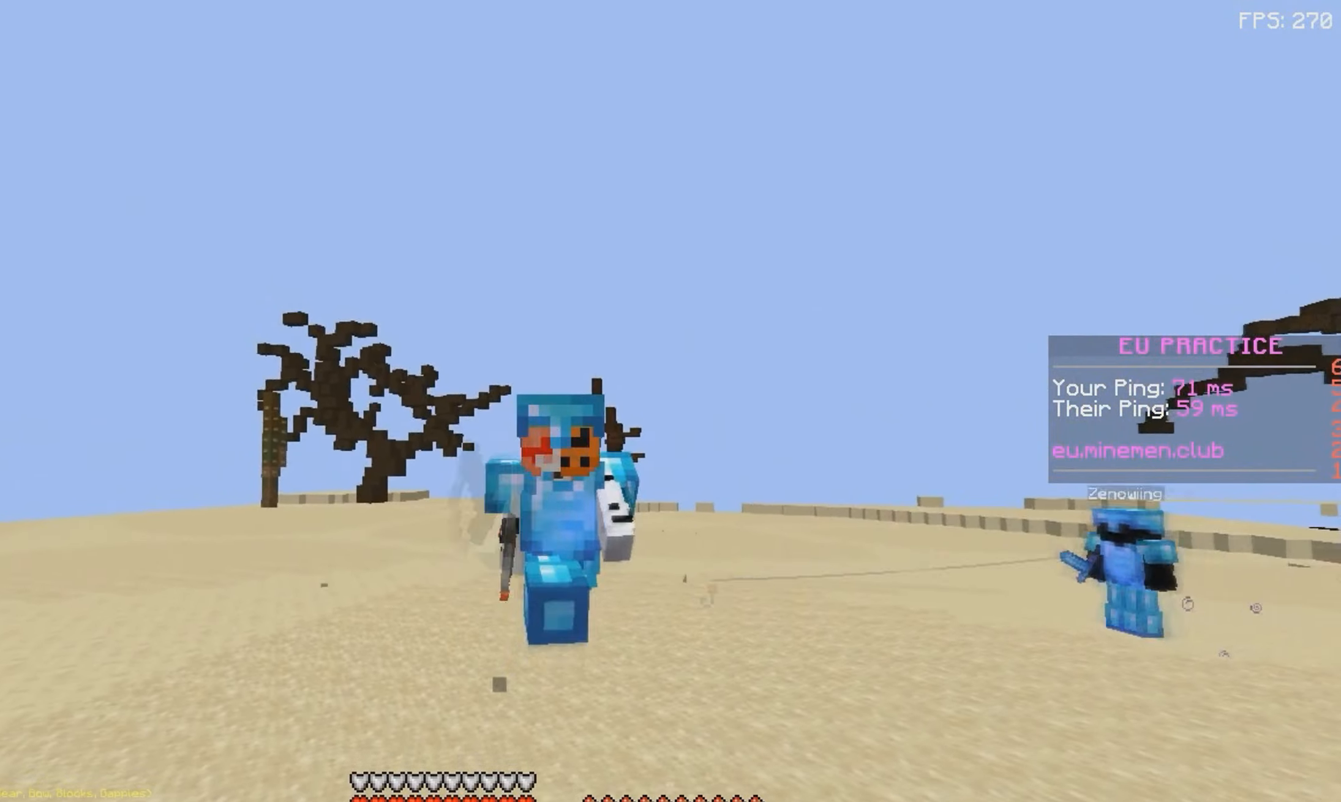
{"keys": ["space", "w"], "mouse": [], "events": [[17, "mouse_left", "up"], [100, "mouse_left", "down"], [167, "mouse_left", "up"]]}
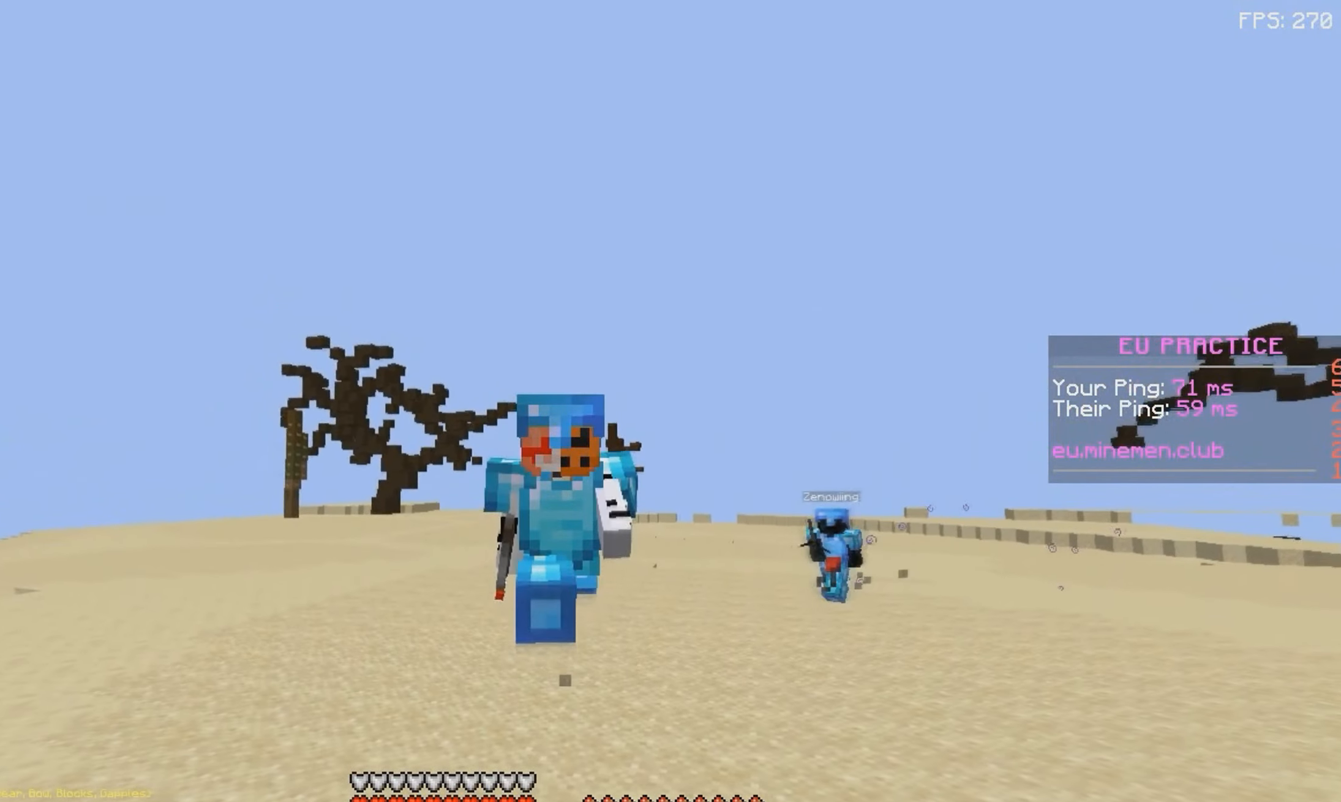
{"keys": ["space", "w"], "mouse": [], "events": []}
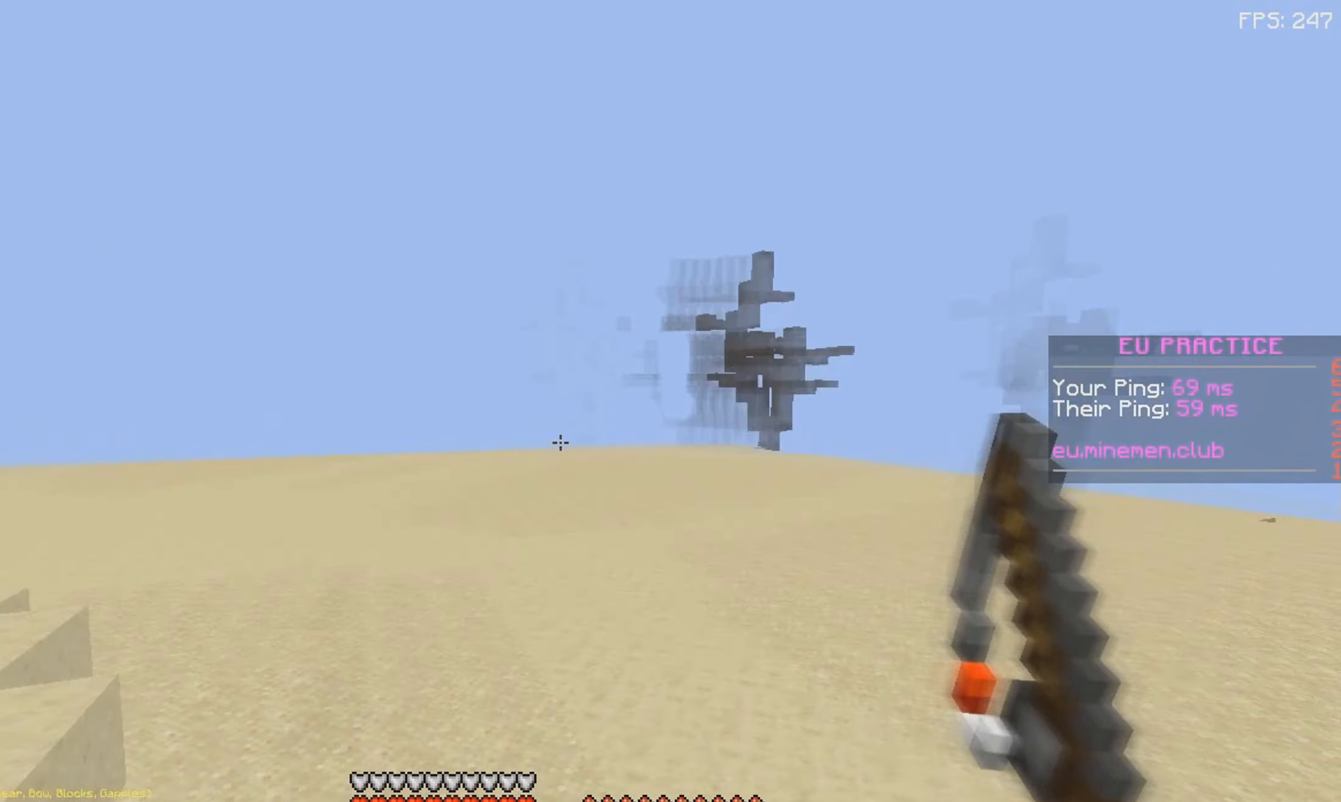
{"keys": ["a", "w"], "mouse": [], "events": [[67, "a", "down"], [134, "mouse_left", "down"], [134, "space", "up"], [367, "mouse_left", "up"]]}
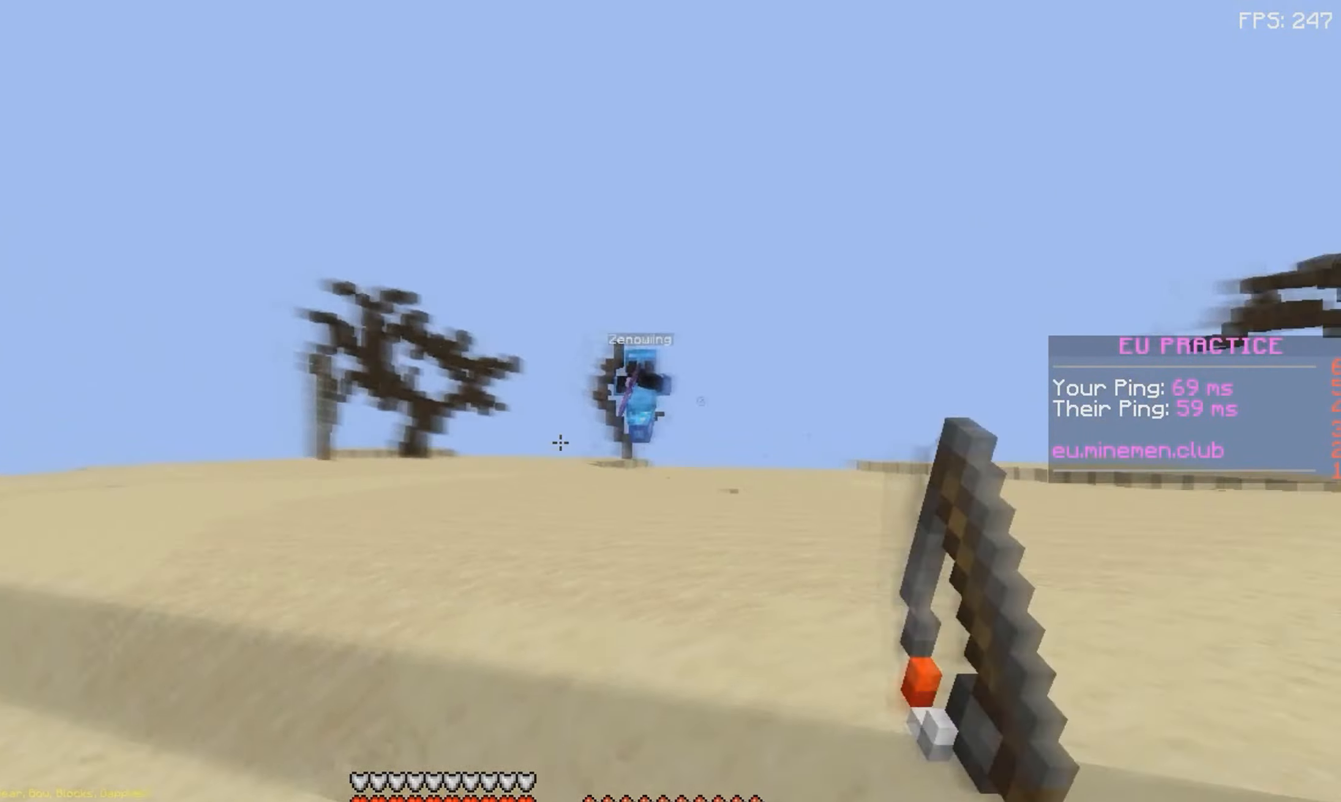
{"keys": ["a", "w"], "mouse": [], "events": [[50, "mouse_right", "down"], [167, "mouse_right", "up"]]}
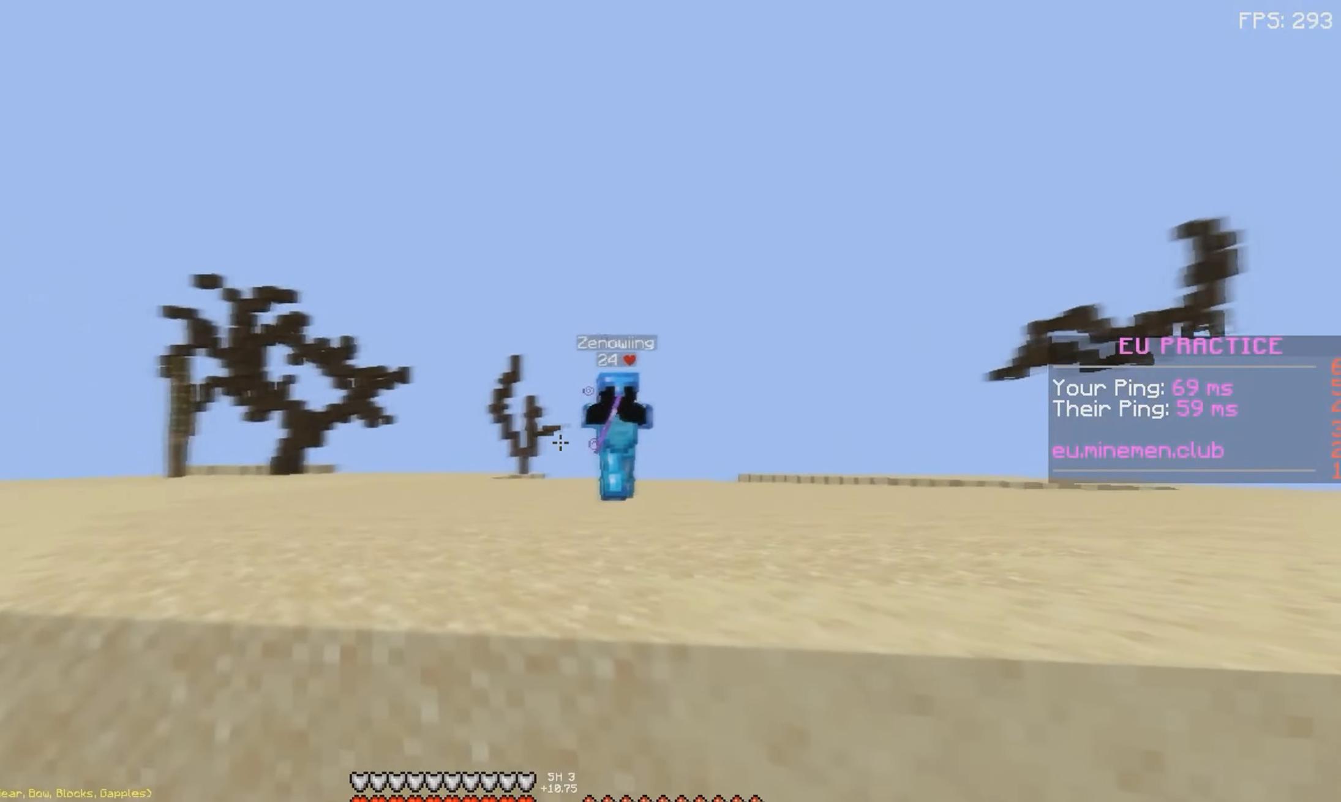
{"keys": ["a", "w"], "mouse": [], "events": [[117, "mouse_right", "down"], [117, "space", "down"], [267, "mouse_right", "up"], [334, "space", "up"]]}
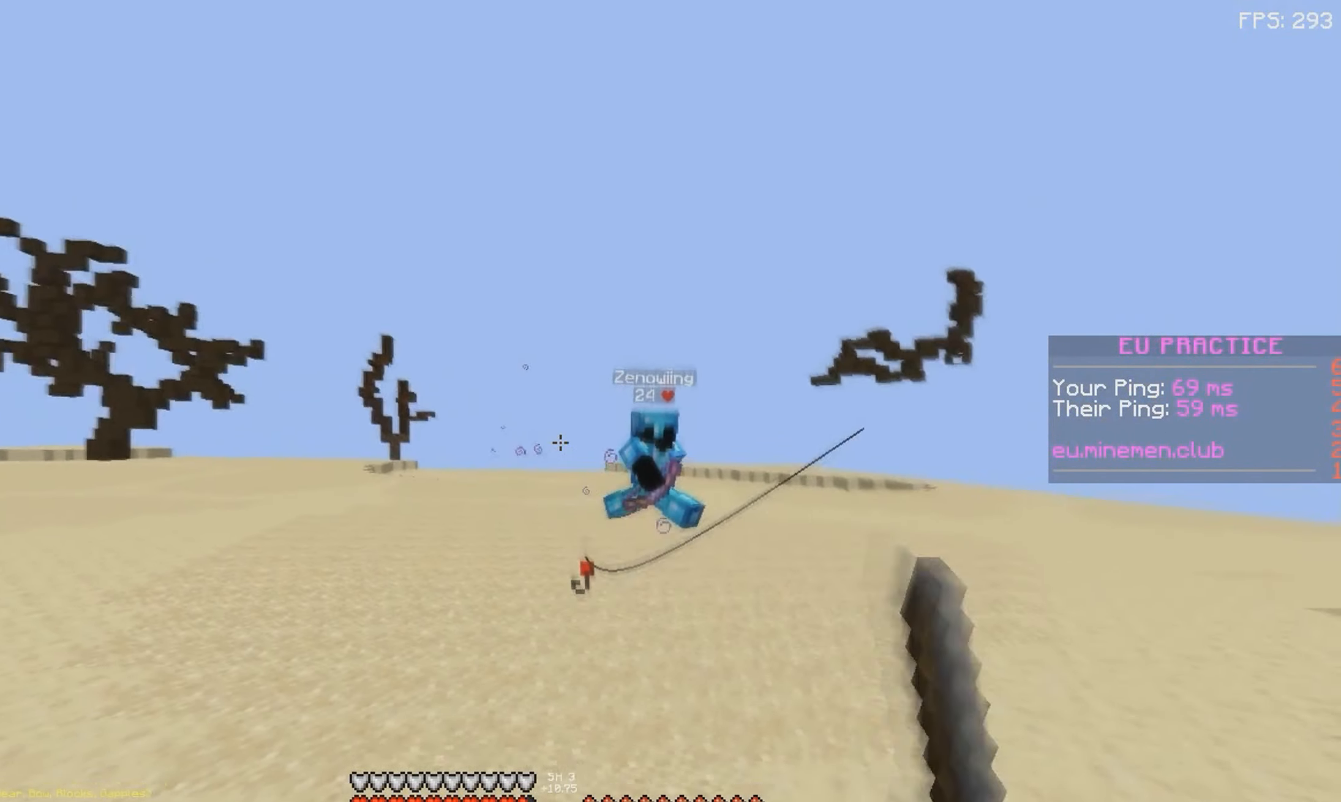
{"keys": ["a", "w"], "mouse": [], "events": [[134, "mouse_right", "down"], [300, "mouse_right", "up"]]}
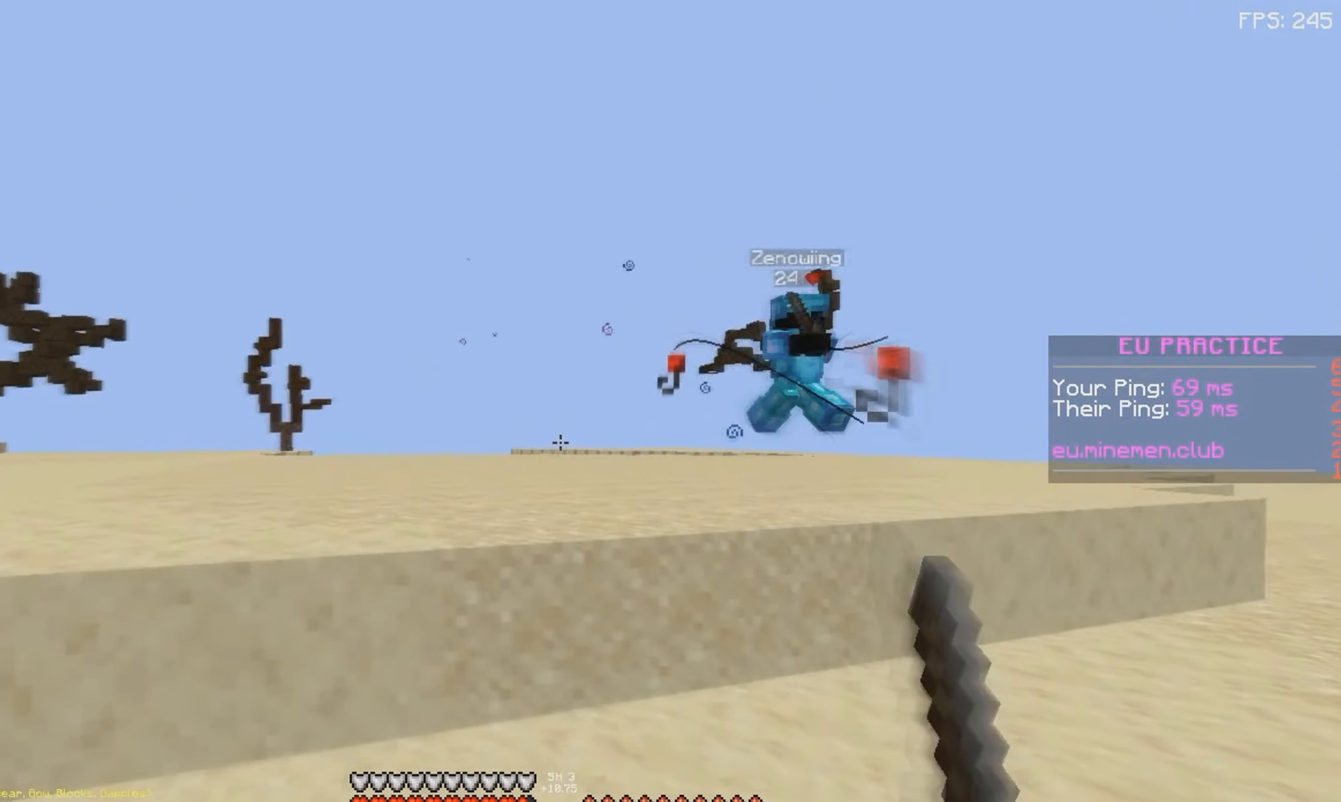
{"keys": ["a", "w"], "mouse": [], "events": [[167, "mouse_right", "down"], [250, "space", "down"], [317, "mouse_right", "up"], [484, "space", "up"]]}
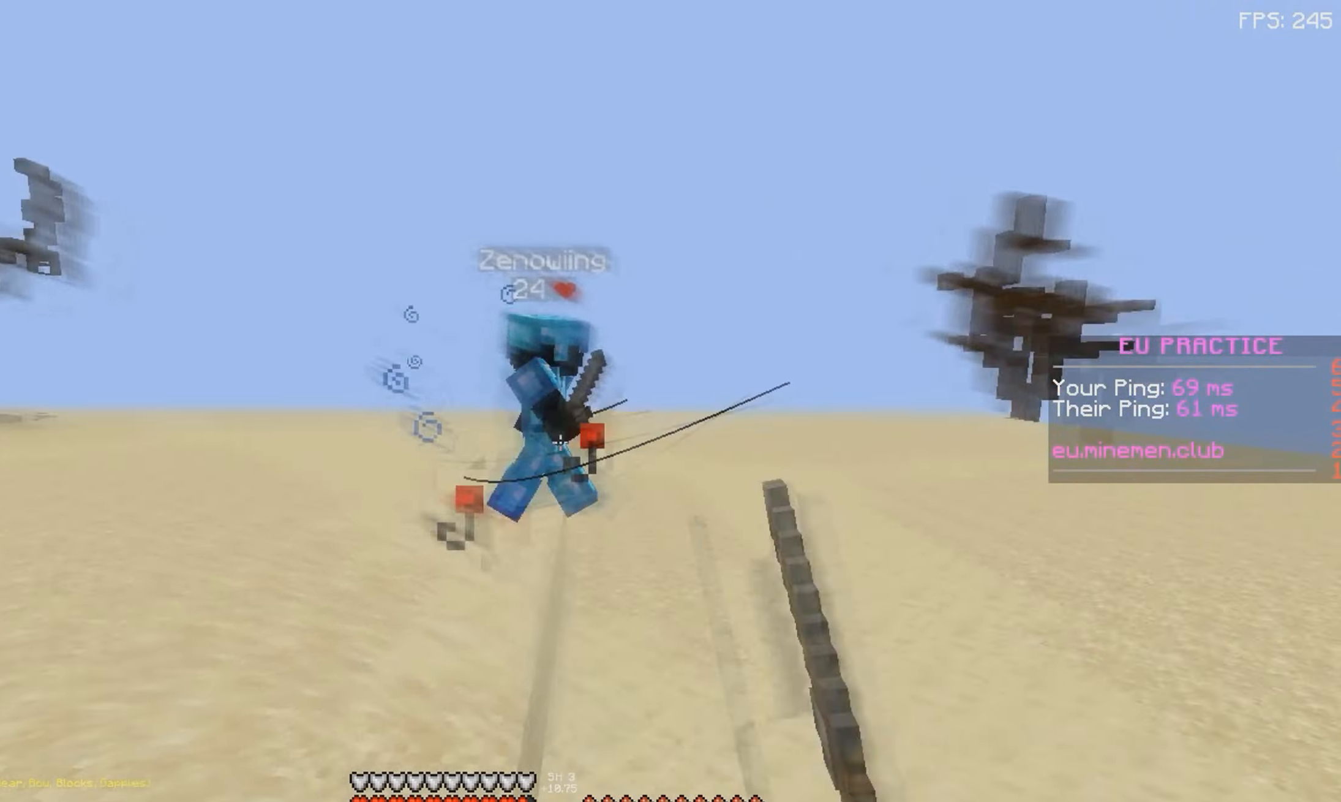
{"keys": ["d", "w"], "mouse": ["left"], "events": [[84, "mouse_left", "down"], [150, "mouse_left", "up"], [184, "a", "up"], [217, "mouse_left", "down"], [300, "mouse_left", "up"], [367, "mouse_left", "down"], [500, "d", "down"]]}
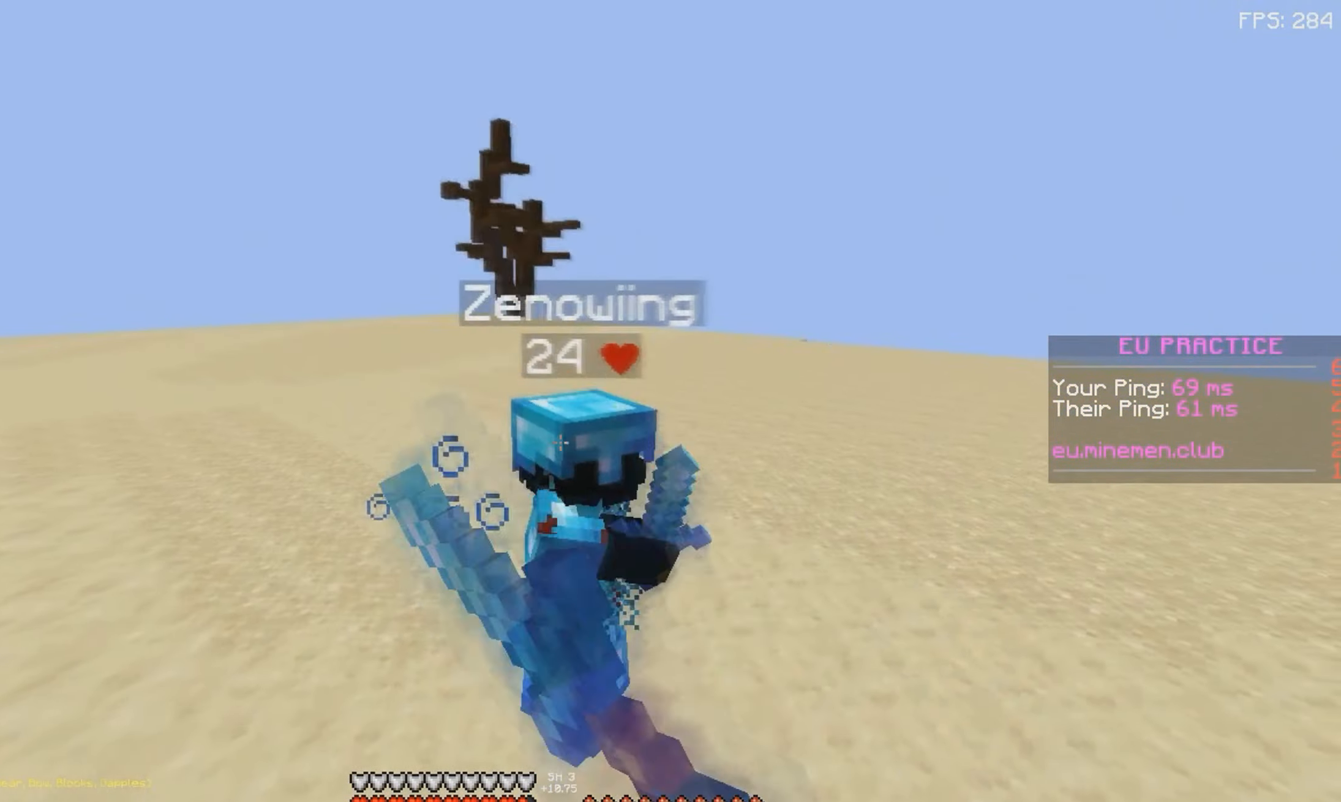
{"keys": ["d"], "mouse": ["right"], "events": [[134, "mouse_right", "down"], [234, "mouse_right", "up"], [284, "mouse_right", "down"], [367, "mouse_right", "up"], [367, "w", "up"], [384, "mouse_left", "up"], [467, "mouse_right", "down"]]}
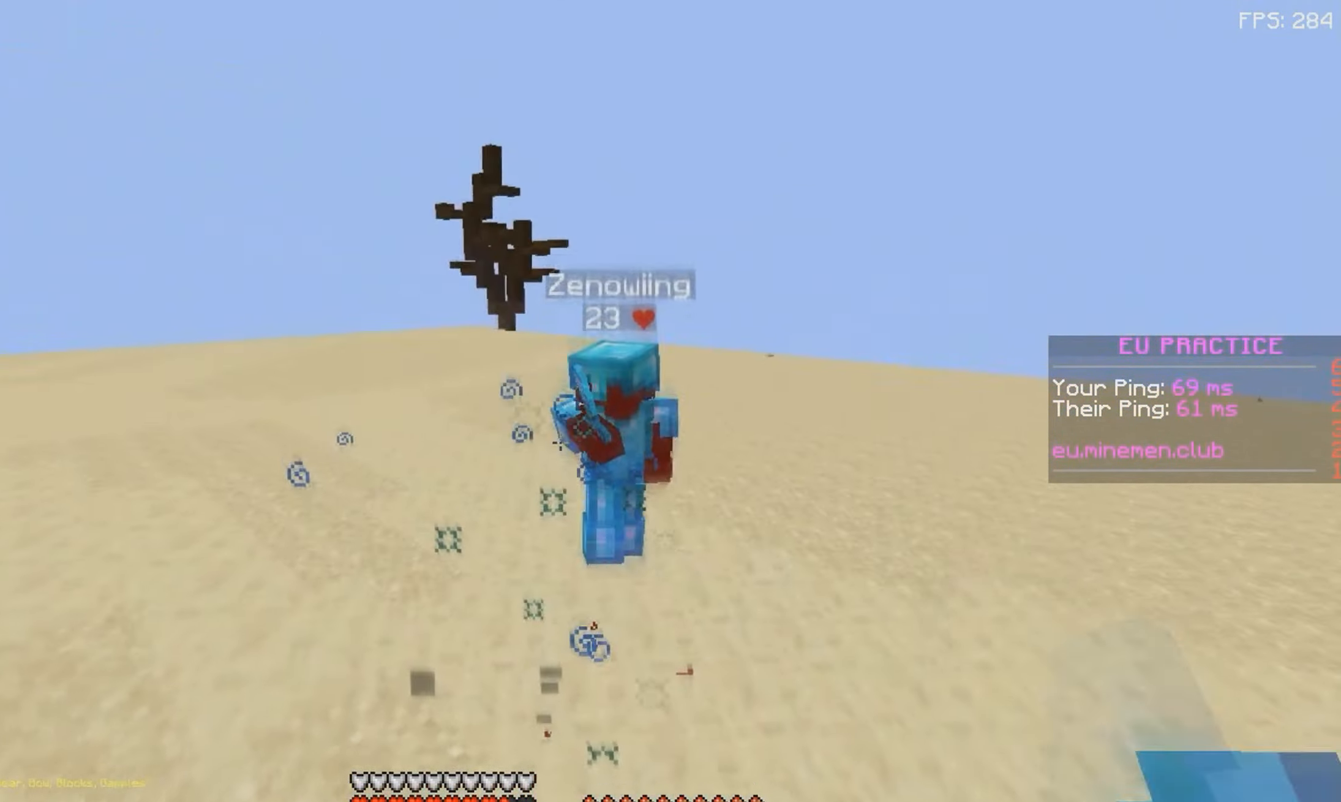
{"keys": ["d", "w"], "mouse": [], "events": [[100, "mouse_right", "up"], [100, "w", "down"], [283, "mouse_right", "down"], [366, "mouse_right", "up"], [416, "mouse_right", "down"], [500, "mouse_right", "up"]]}
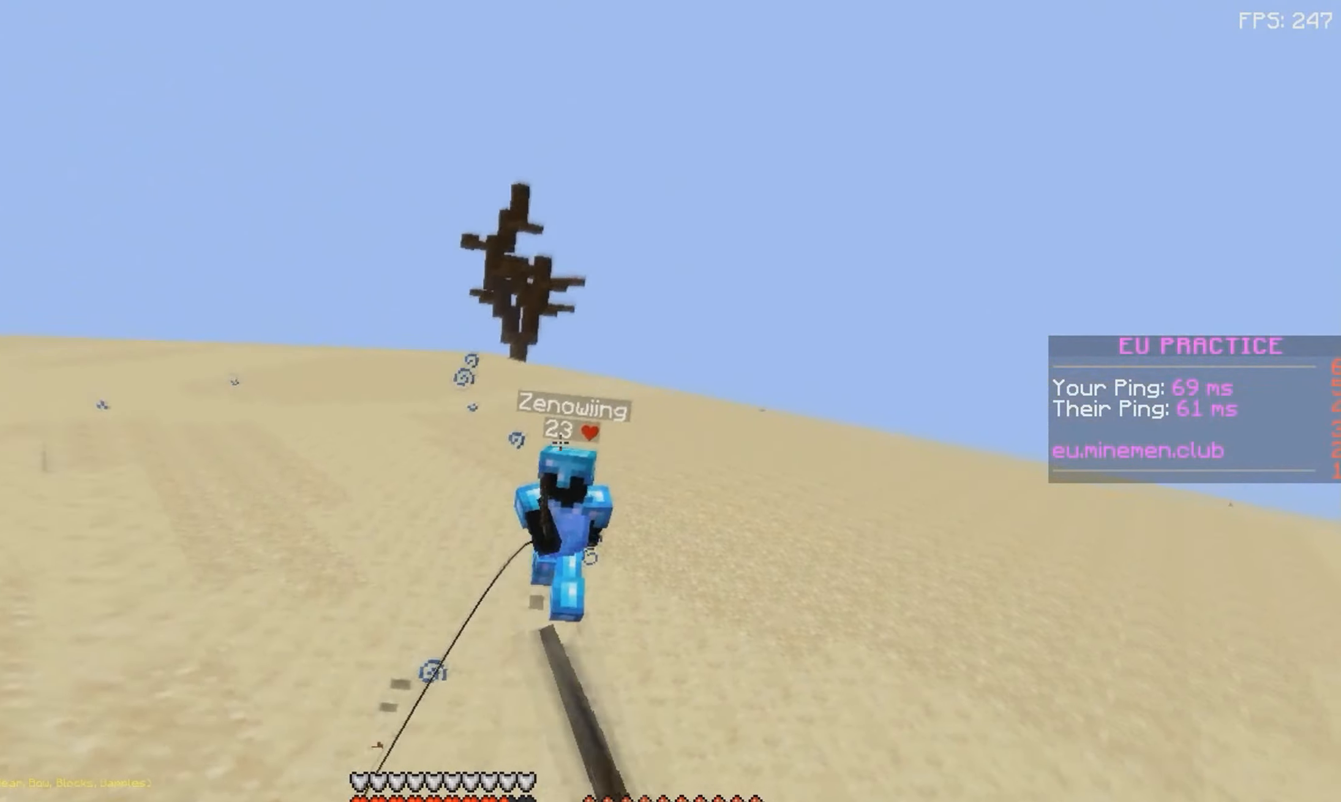
{"keys": ["d"], "mouse": [], "events": [[250, "w", "up"], [366, "mouse_right", "down"], [483, "mouse_right", "up"]]}
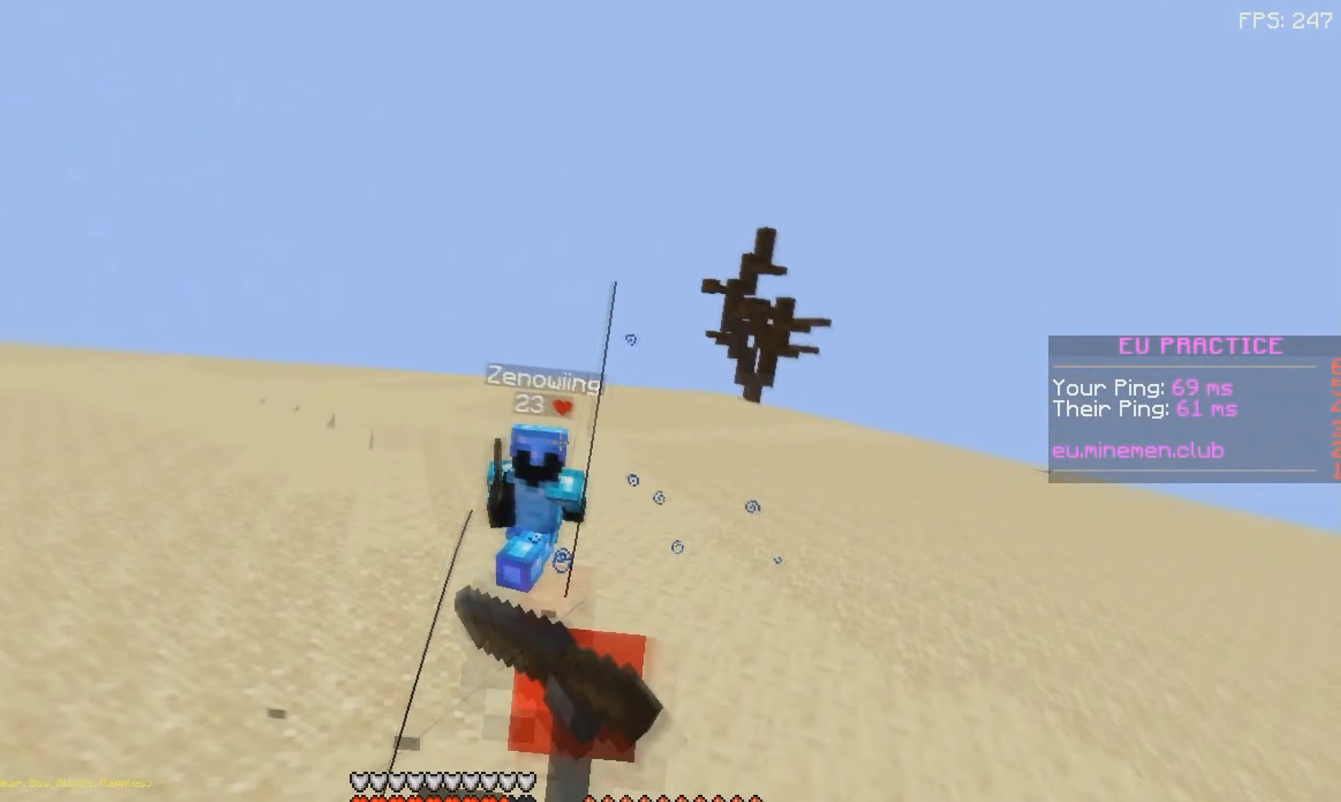
{"keys": ["d", "w"], "mouse": [], "events": [[33, "w", "down"], [183, "w", "up"], [283, "mouse_right", "down"], [400, "mouse_right", "up"], [450, "w", "down"]]}
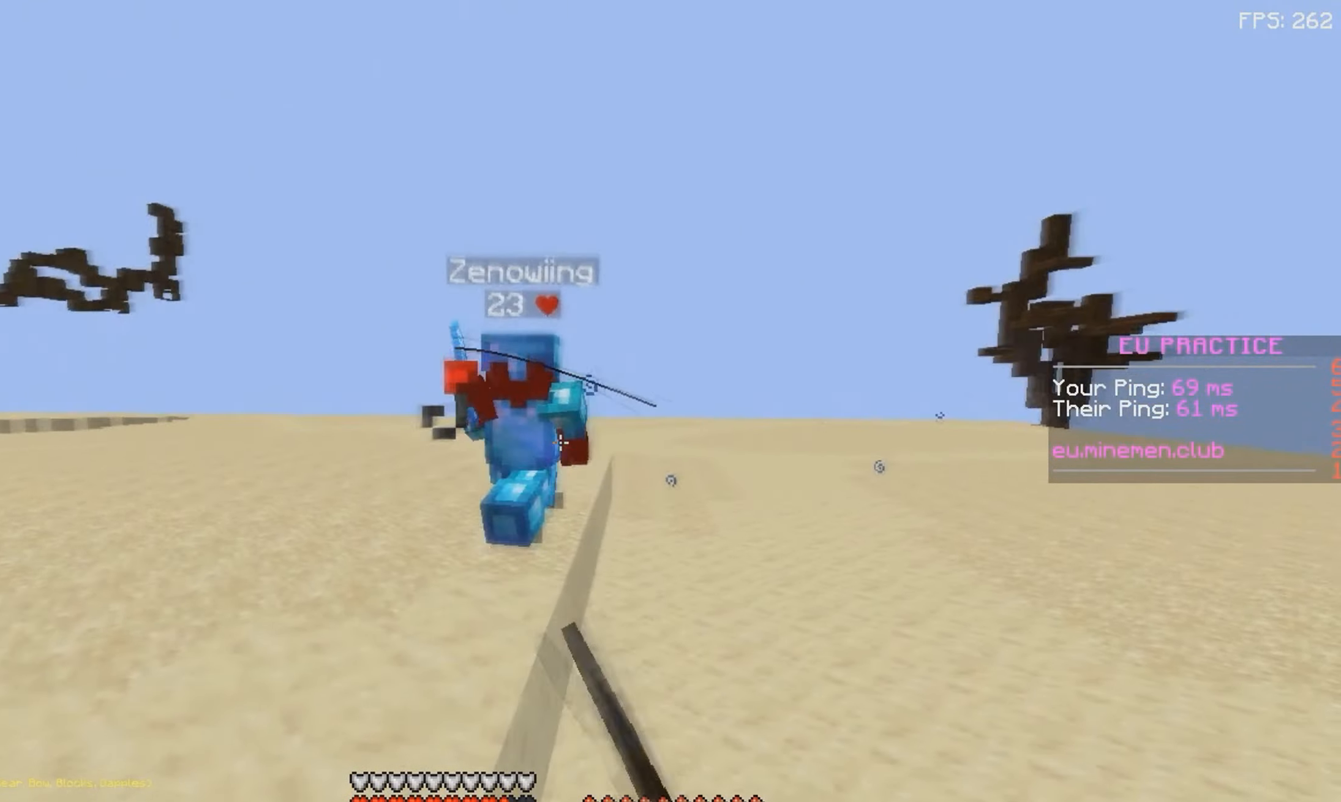
{"keys": ["d"], "mouse": ["right"], "events": [[400, "w", "up"], [500, "mouse_right", "down"]]}
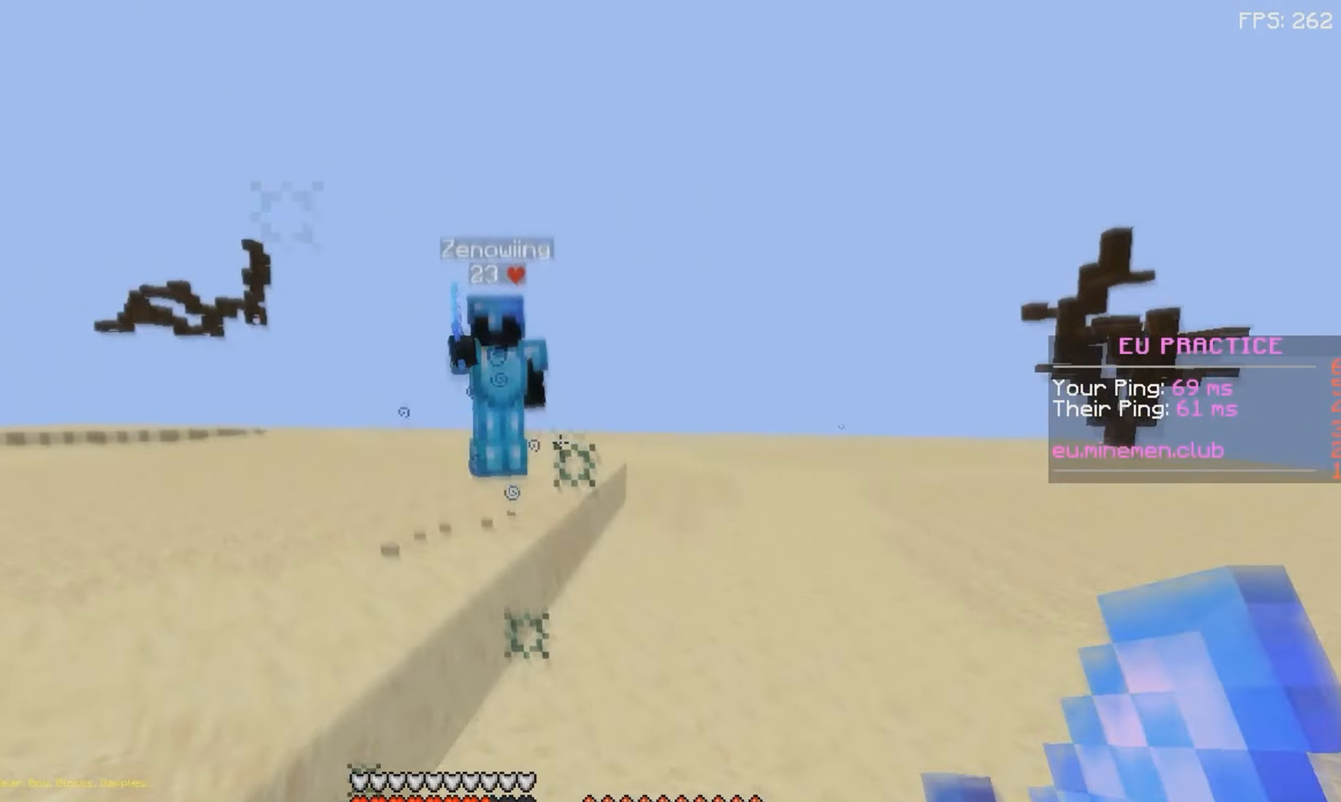
{"keys": ["d", "w"], "mouse": ["right"], "events": [[116, "mouse_right", "up"], [133, "w", "down"], [350, "mouse_right", "down"]]}
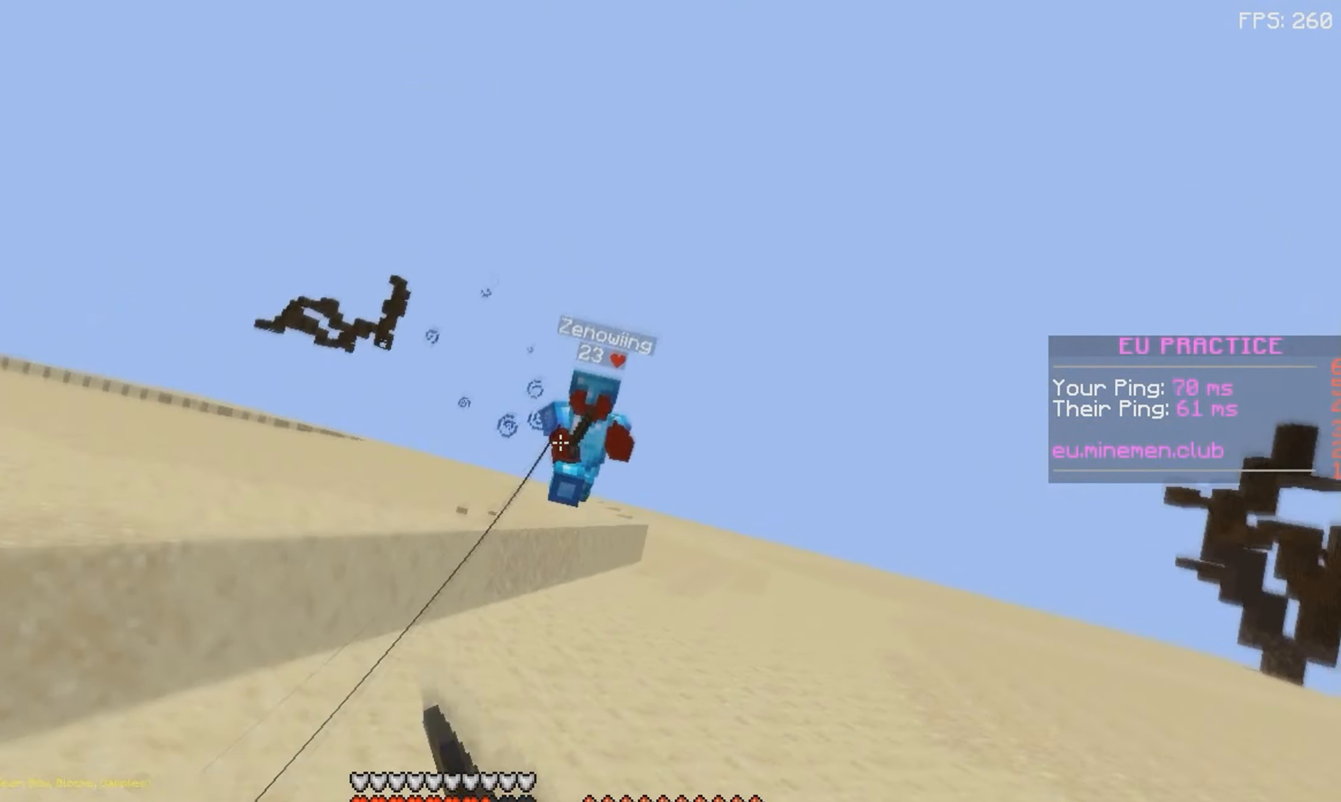
{"keys": ["d", "w"], "mouse": ["right"], "events": [[50, "mouse_right", "up"], [300, "mouse_right", "down"], [383, "mouse_right", "up"], [433, "mouse_right", "down"]]}
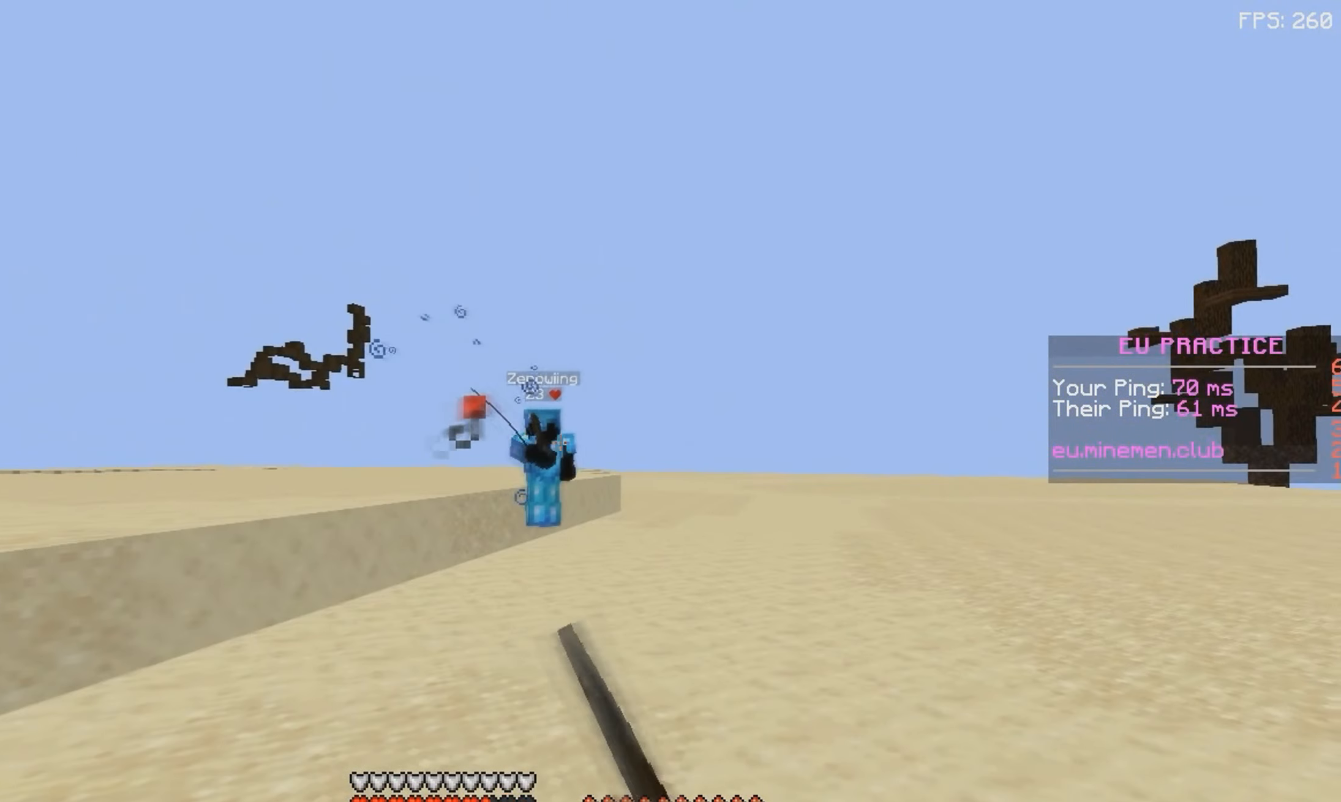
{"keys": ["a", "d", "w"], "mouse": [], "events": [[33, "mouse_right", "up"], [416, "mouse_right", "down"], [483, "mouse_right", "up"], [500, "a", "down"]]}
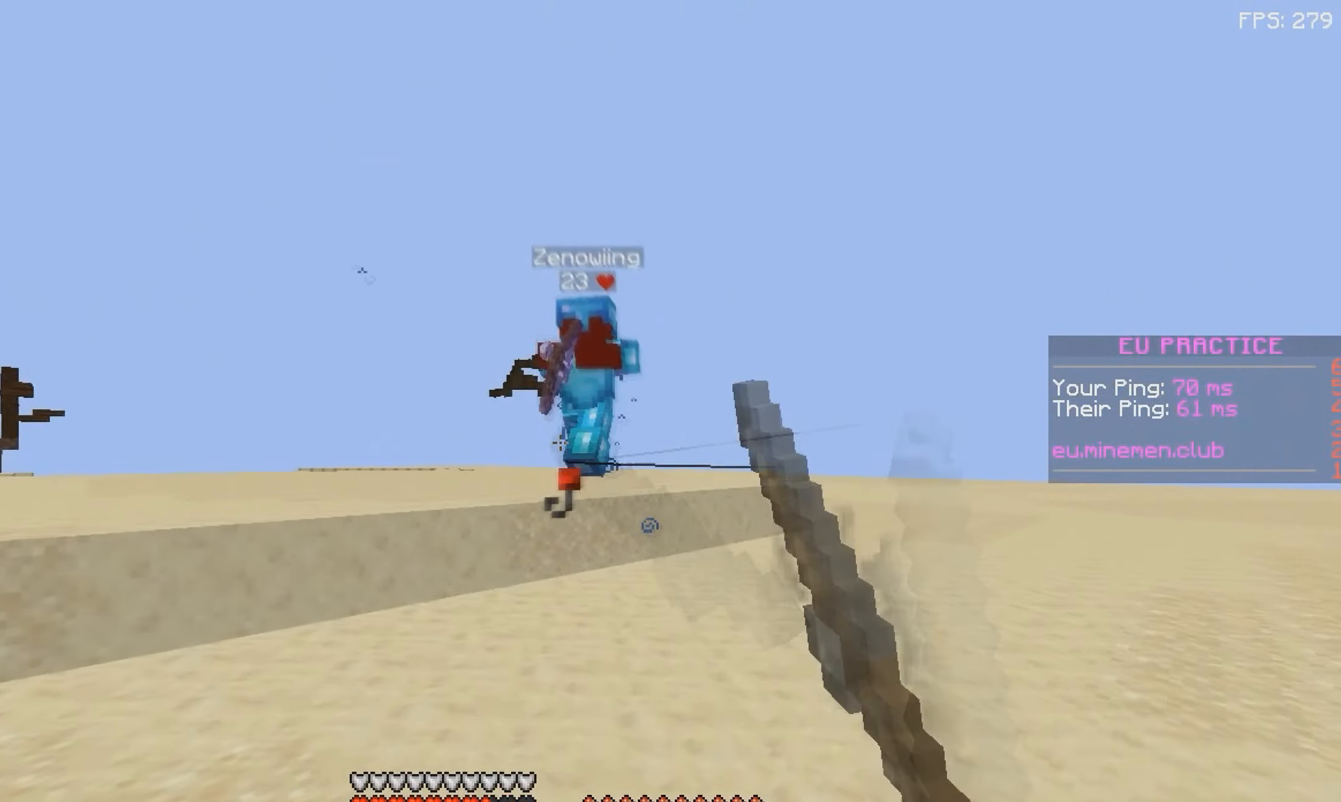
{"keys": ["a", "w"], "mouse": [], "events": [[33, "d", "up"], [33, "mouse_right", "down"], [150, "mouse_right", "up"]]}
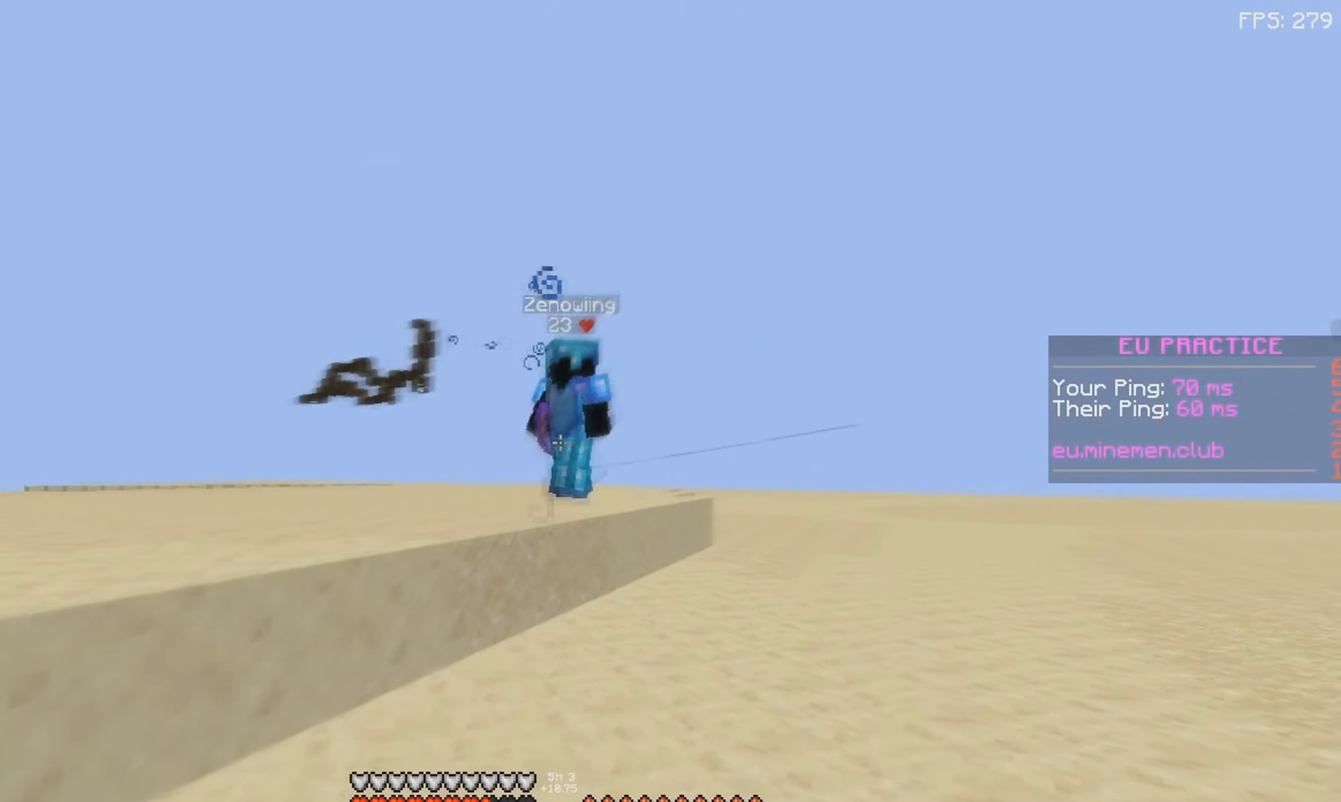
{"keys": ["a", "w"], "mouse": [], "events": [[33, "mouse_right", "down"], [200, "mouse_right", "up"], [233, "space", "down"], [416, "space", "up"]]}
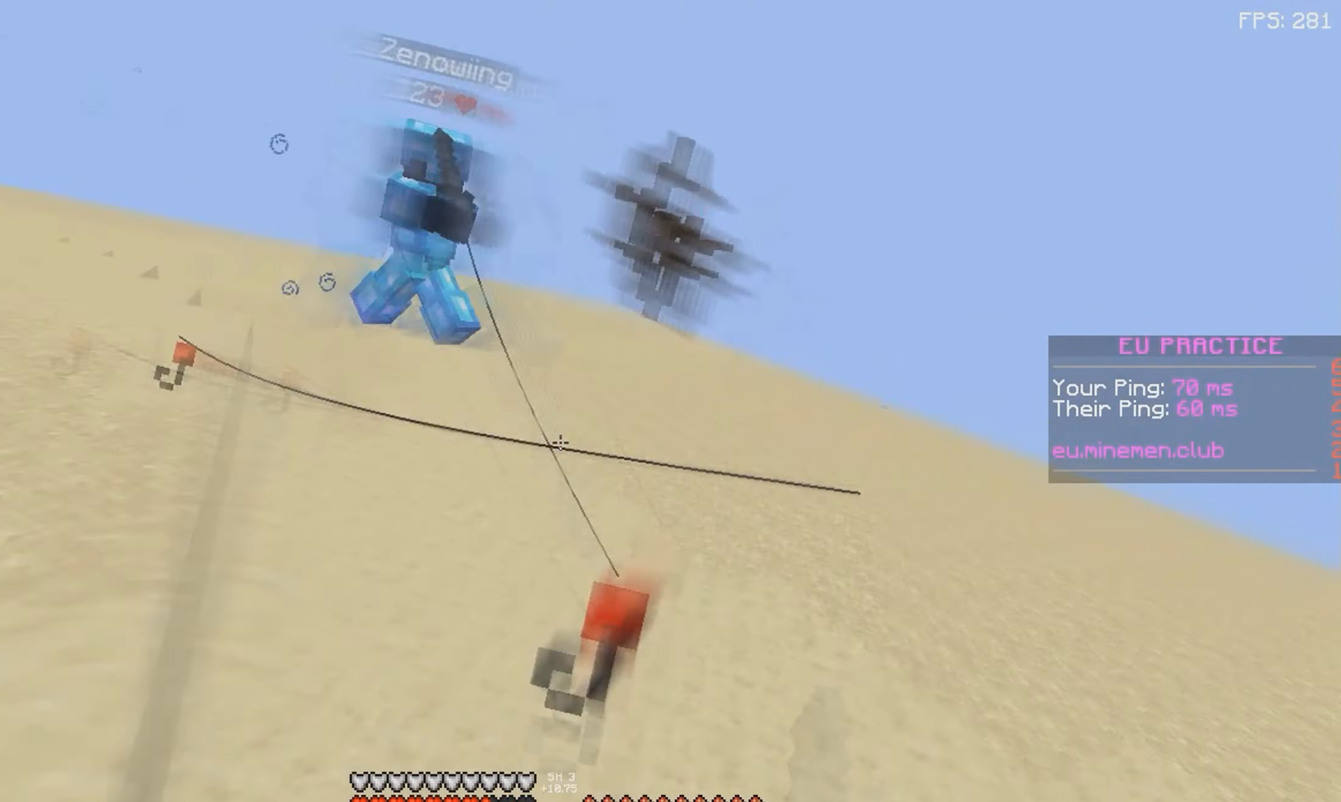
{"keys": ["a", "w"], "mouse": ["right"], "events": [[50, "mouse_right", "down"], [166, "mouse_right", "up"], [433, "mouse_right", "down"]]}
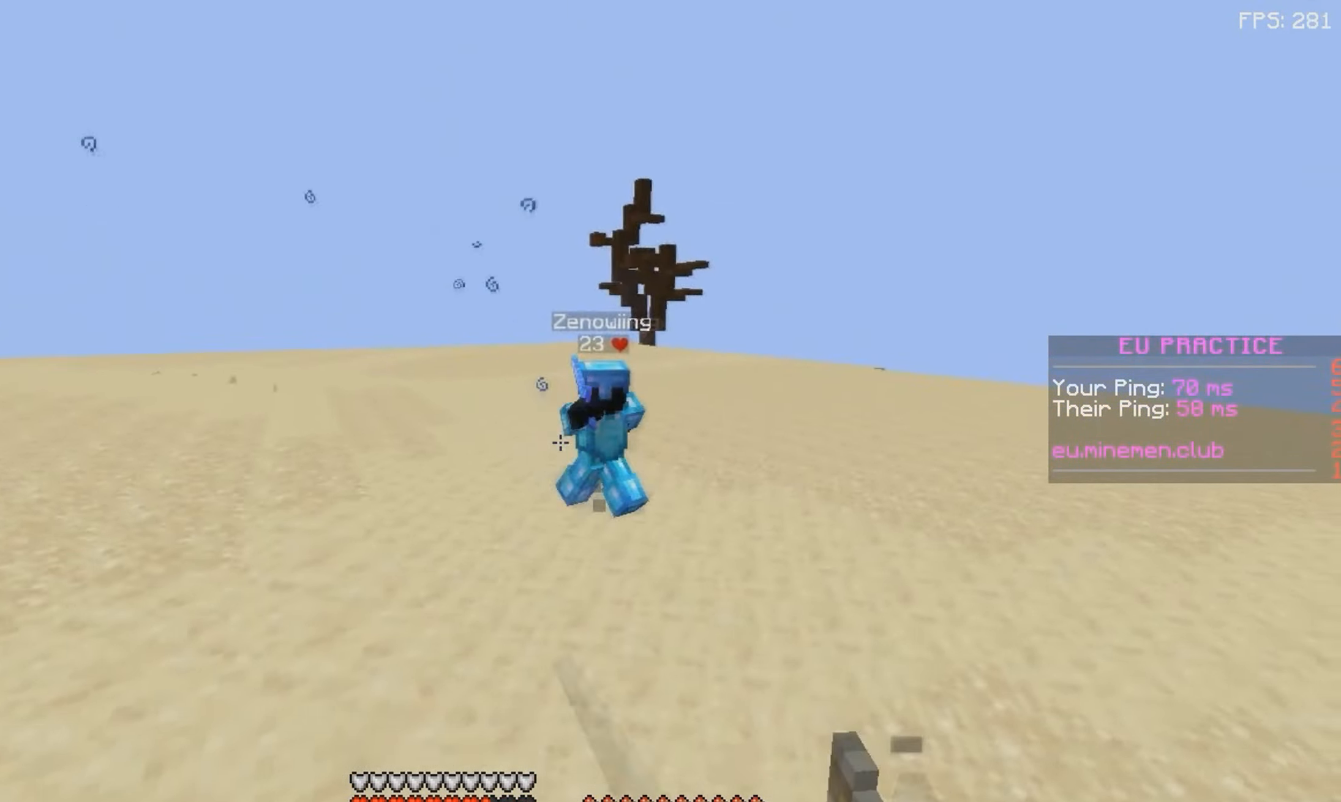
{"keys": ["a", "w"], "mouse": [], "events": [[66, "mouse_right", "up"], [333, "mouse_right", "down"], [450, "mouse_right", "up"]]}
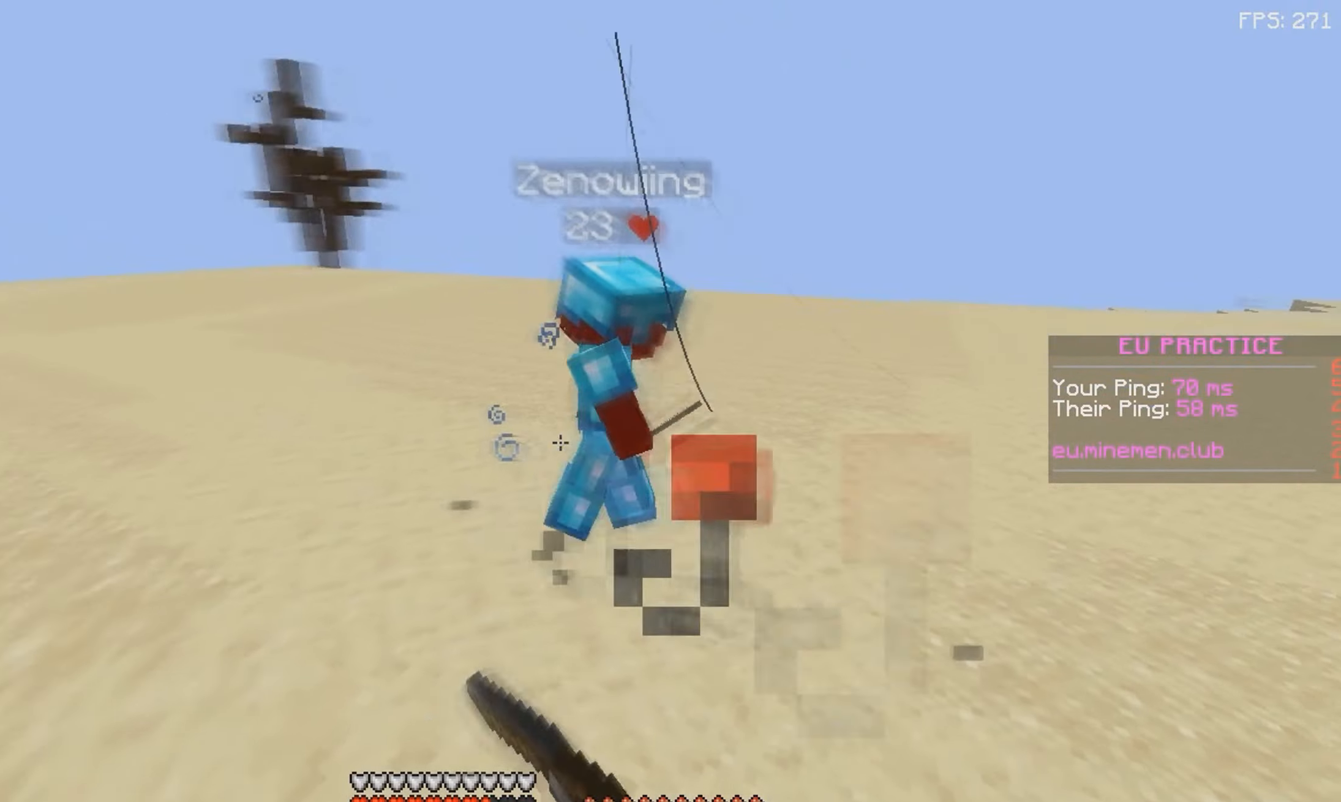
{"keys": ["w"], "mouse": ["left", "right"], "events": [[167, "mouse_left", "down"], [233, "mouse_left", "up"], [300, "a", "up"], [300, "mouse_left", "down"], [450, "mouse_right", "down"]]}
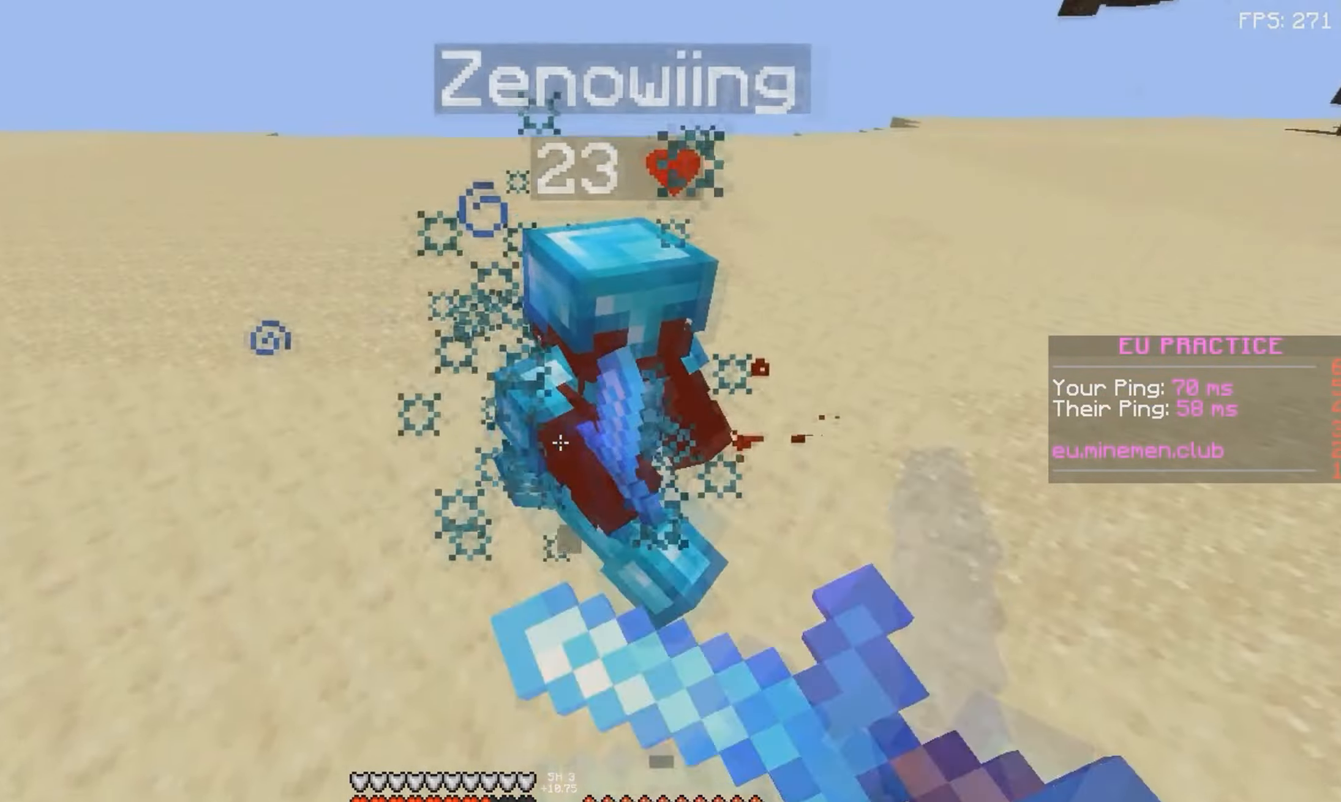
{"keys": ["d"], "mouse": [], "events": [[17, "mouse_left", "up"], [17, "mouse_right", "up"], [67, "mouse_right", "down"], [217, "mouse_left", "down"], [300, "d", "down"], [300, "mouse_right", "up"], [317, "mouse_left", "up"], [333, "w", "up"], [400, "mouse_right", "down"], [500, "mouse_right", "up"]]}
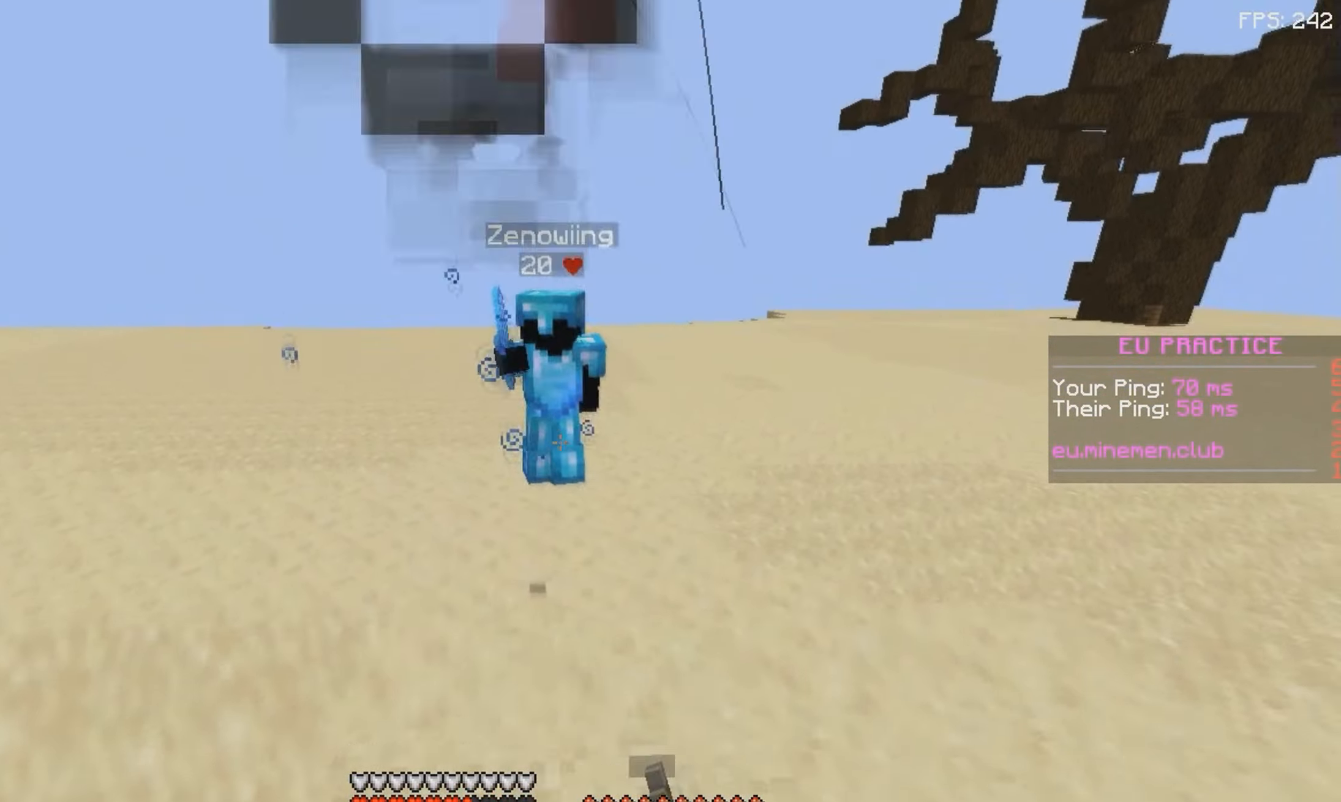
{"keys": ["d", "w"], "mouse": [], "events": [[50, "w", "down"], [183, "mouse_right", "down"], [417, "mouse_right", "up"]]}
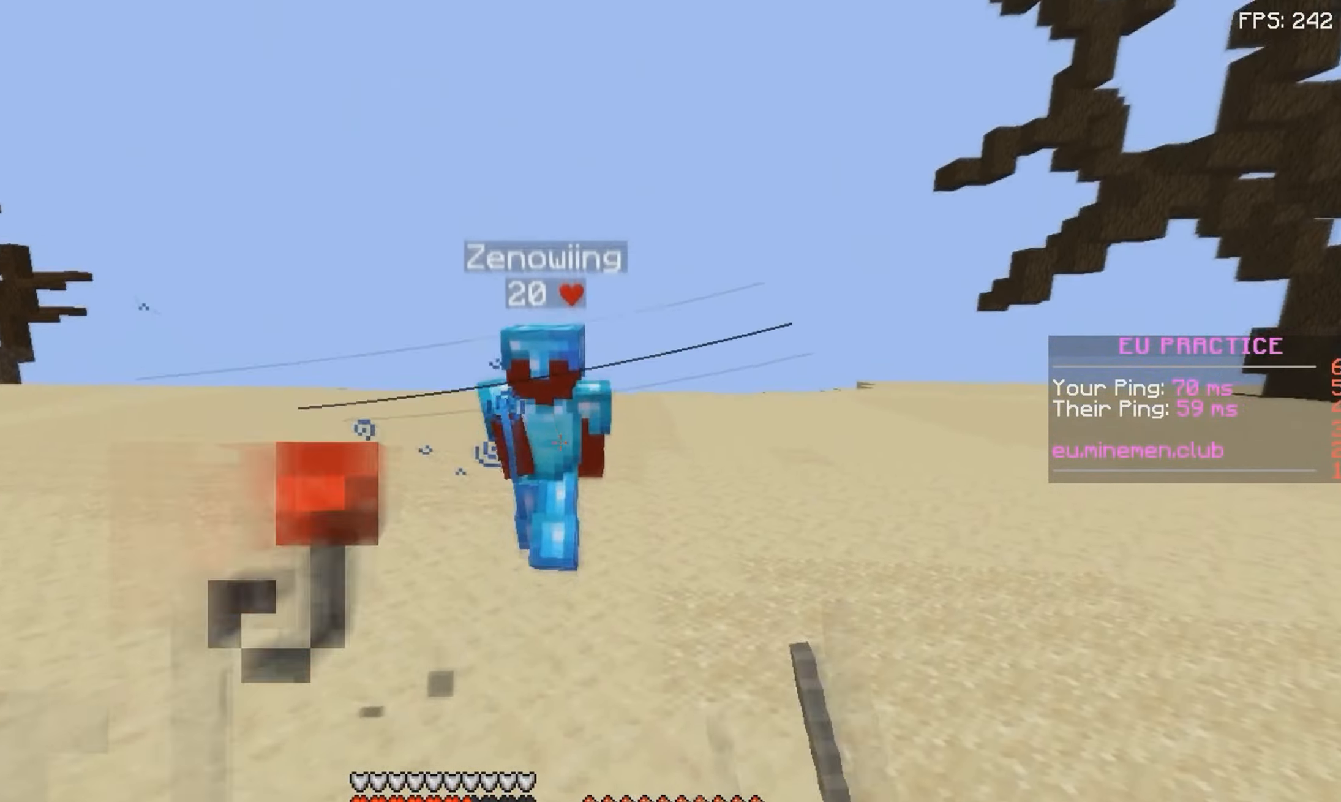
{"keys": ["d", "w"], "mouse": ["right"], "events": [[217, "d", "up"], [233, "mouse_left", "down"], [317, "mouse_left", "up"], [367, "mouse_left", "down"], [450, "mouse_left", "up"], [483, "d", "down"], [500, "mouse_right", "down"]]}
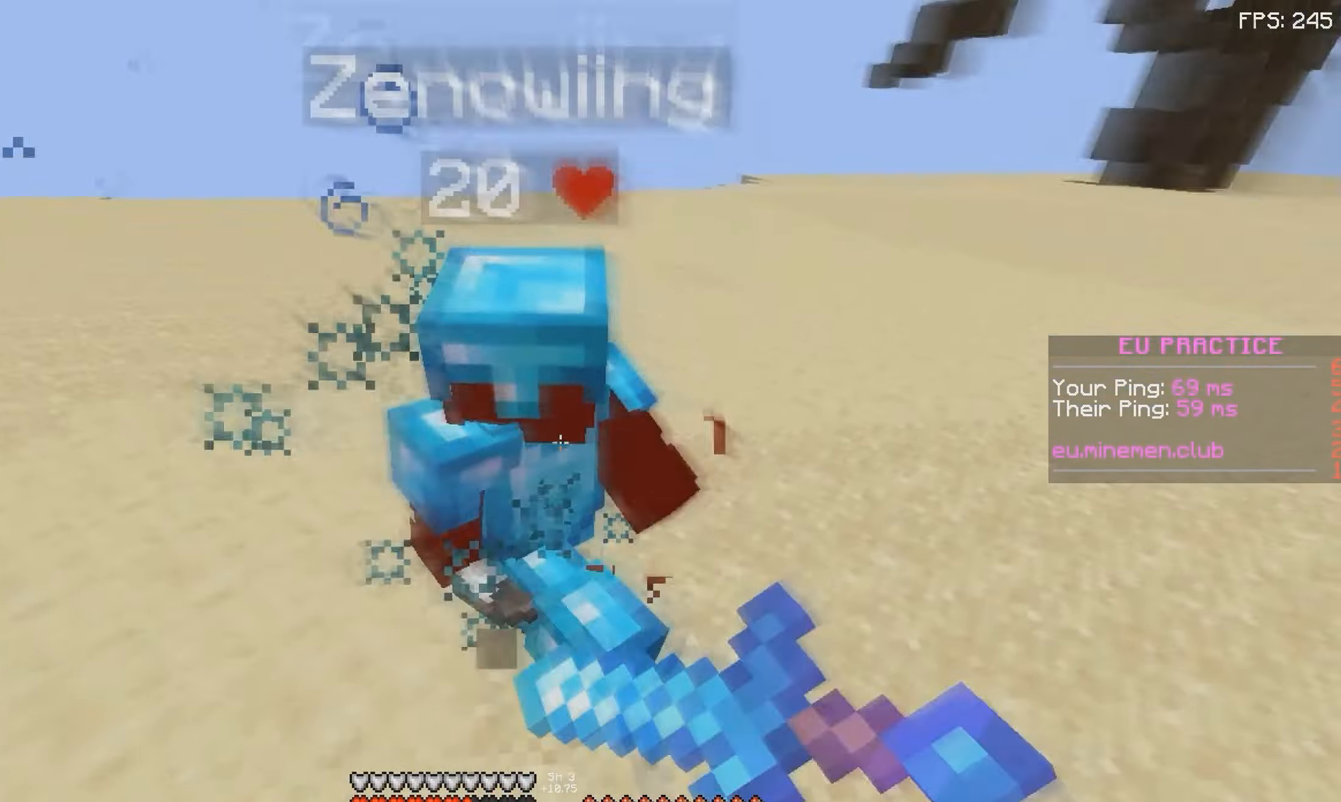
{"keys": ["d", "w"], "mouse": [], "events": [[17, "mouse_left", "down"], [83, "mouse_left", "up"], [83, "mouse_right", "up"], [133, "mouse_left", "down"], [150, "mouse_right", "down"], [200, "mouse_right", "up"], [233, "mouse_left", "up"], [300, "mouse_left", "down"], [383, "mouse_left", "up"], [433, "mouse_left", "down"], [500, "mouse_left", "up"]]}
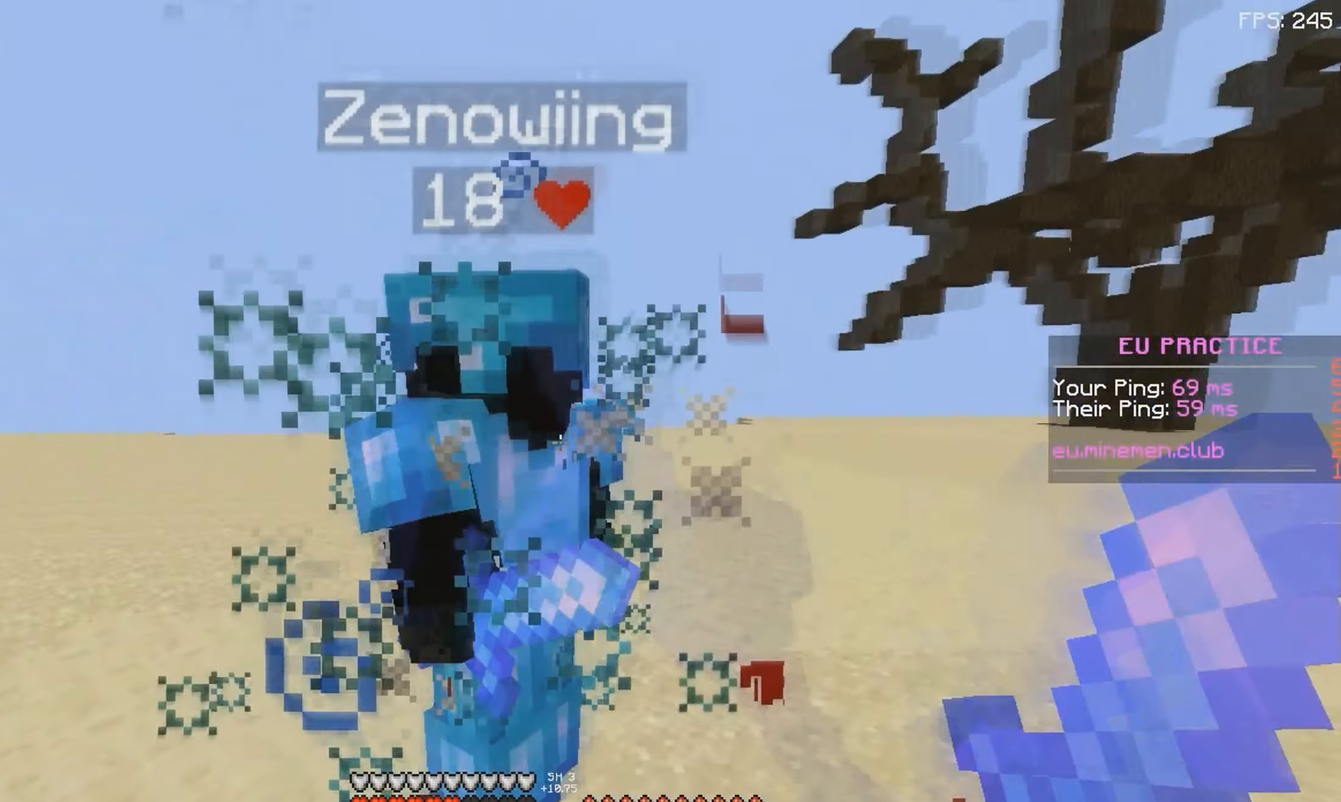
{"keys": ["w"], "mouse": ["left"], "events": [[67, "mouse_left", "down"], [67, "mouse_right", "down"], [117, "mouse_right", "up"], [200, "mouse_right", "down"], [217, "d", "up"], [283, "mouse_left", "up"], [283, "mouse_right", "up"], [350, "mouse_left", "down"], [350, "mouse_right", "down"], [417, "mouse_right", "up"]]}